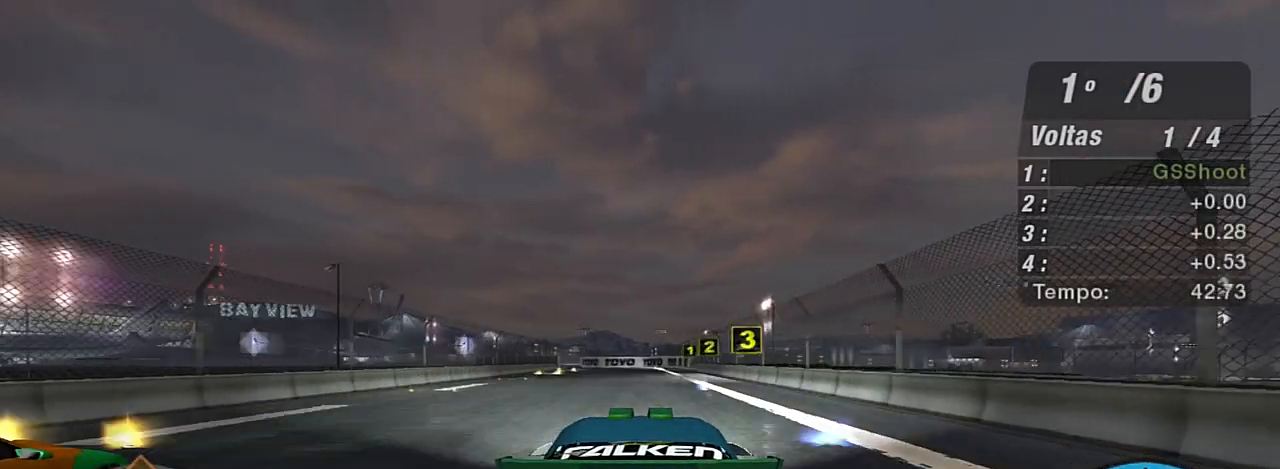
Gameplay with a controller (Xbox layout); each line is a JSON object with the inputs held at the frame after it. "events" lists button and stick changes between this image and that frame as [ms after this image, input, new state], when the widget could be followed in between.
{"buttons": ["R2"], "left_stick": "center", "right_stick": "center", "events": [[101, "left_stick", "center"], [167, "left_stick", "left"], [334, "left_stick", "center"]]}
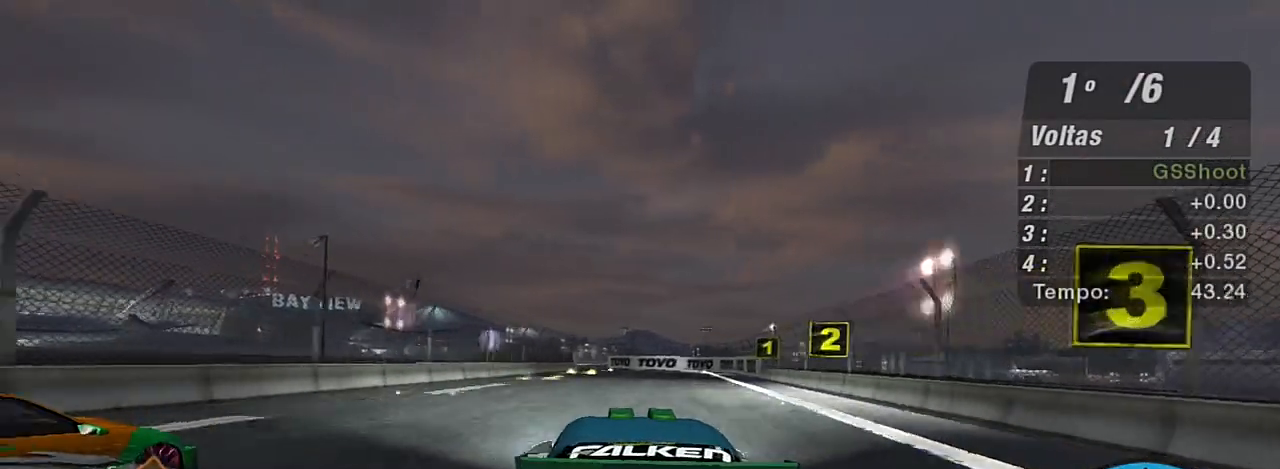
{"buttons": ["R2"], "left_stick": "right", "right_stick": "center", "events": [[133, "left_stick", "up-right"], [267, "left_stick", "center"], [500, "left_stick", "right"]]}
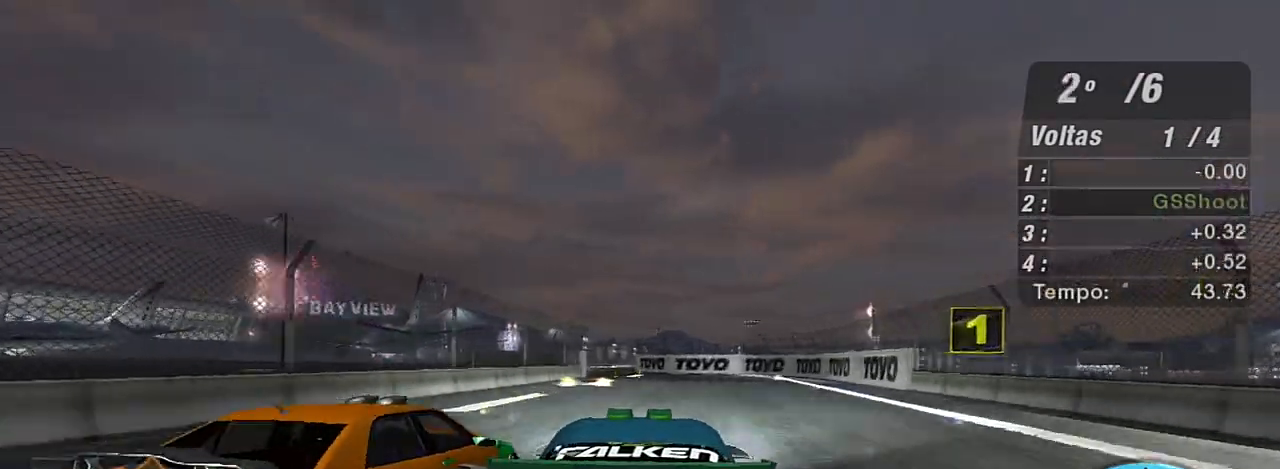
{"buttons": ["R2"], "left_stick": "center", "right_stick": "center", "events": [[134, "left_stick", "down-left"], [501, "left_stick", "center"]]}
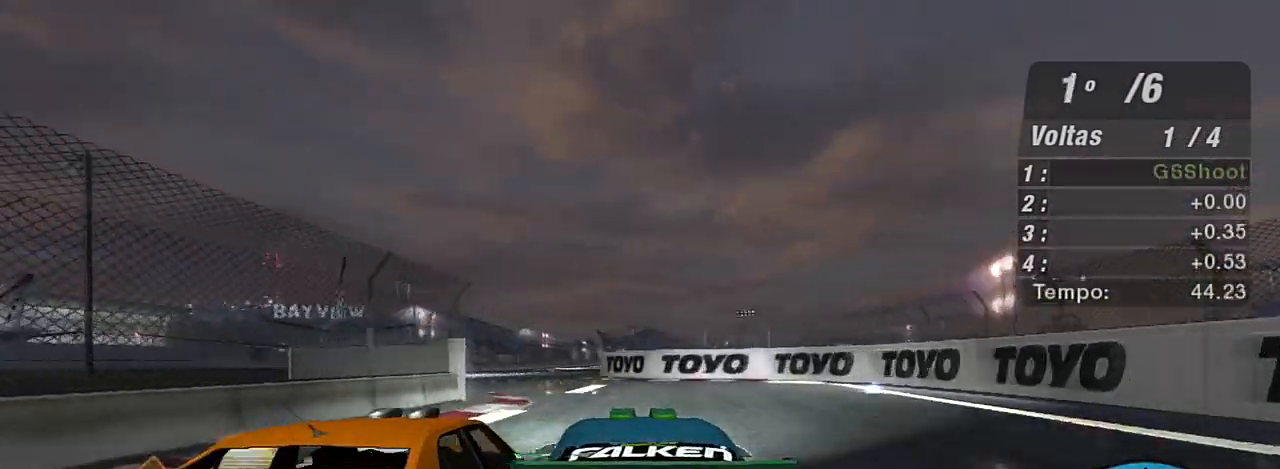
{"buttons": ["R2"], "left_stick": "down-left", "right_stick": "center", "events": [[267, "left_stick", "left"], [467, "left_stick", "down-left"]]}
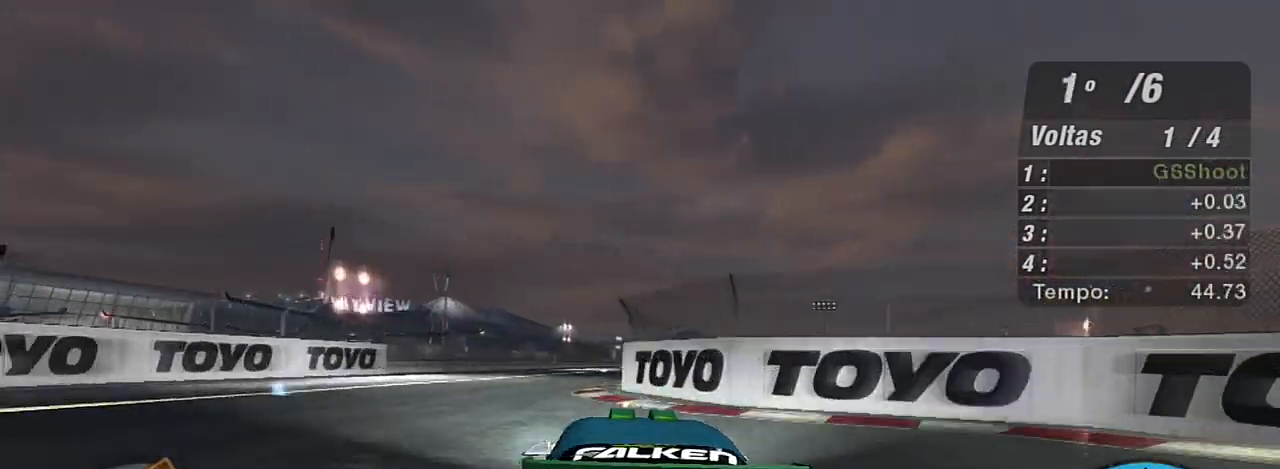
{"buttons": ["R2"], "left_stick": "right", "right_stick": "center", "events": [[267, "left_stick", "right"]]}
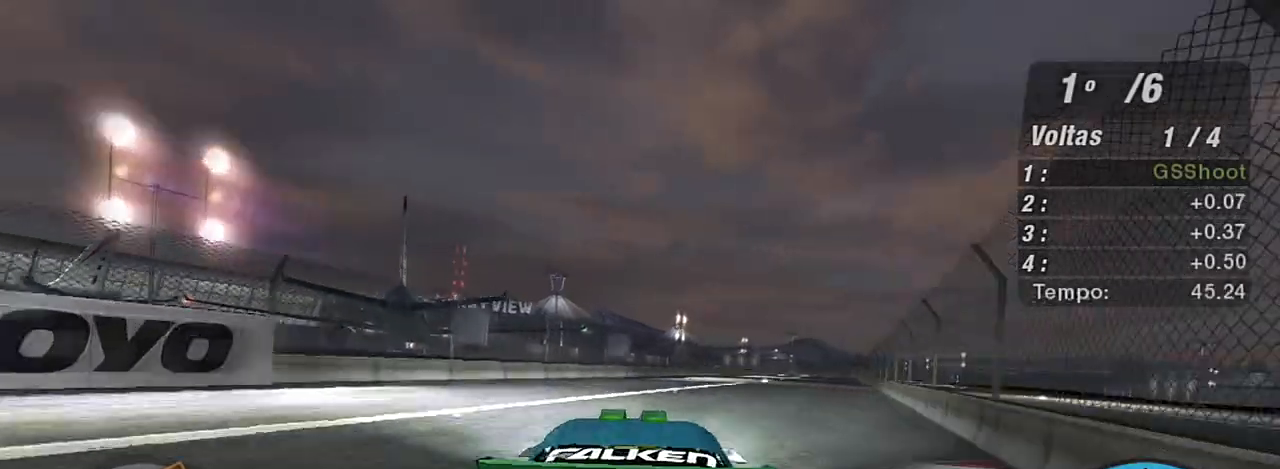
{"buttons": ["R2"], "left_stick": "center", "right_stick": "center", "events": [[67, "left_stick", "up-right"], [233, "left_stick", "up"], [334, "left_stick", "center"]]}
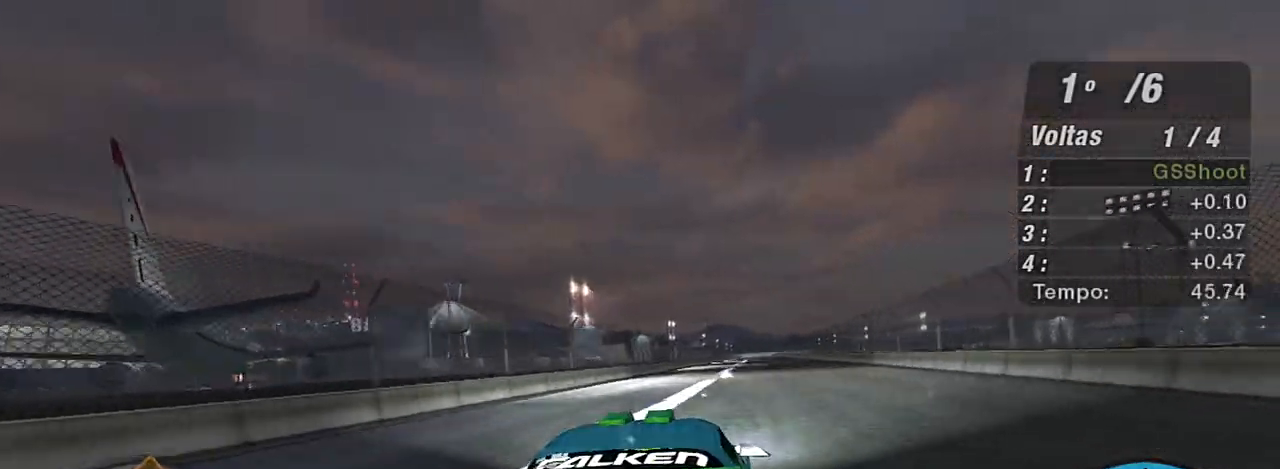
{"buttons": ["R2"], "left_stick": "center", "right_stick": "center", "events": [[201, "left_stick", "up-left"], [334, "left_stick", "center"]]}
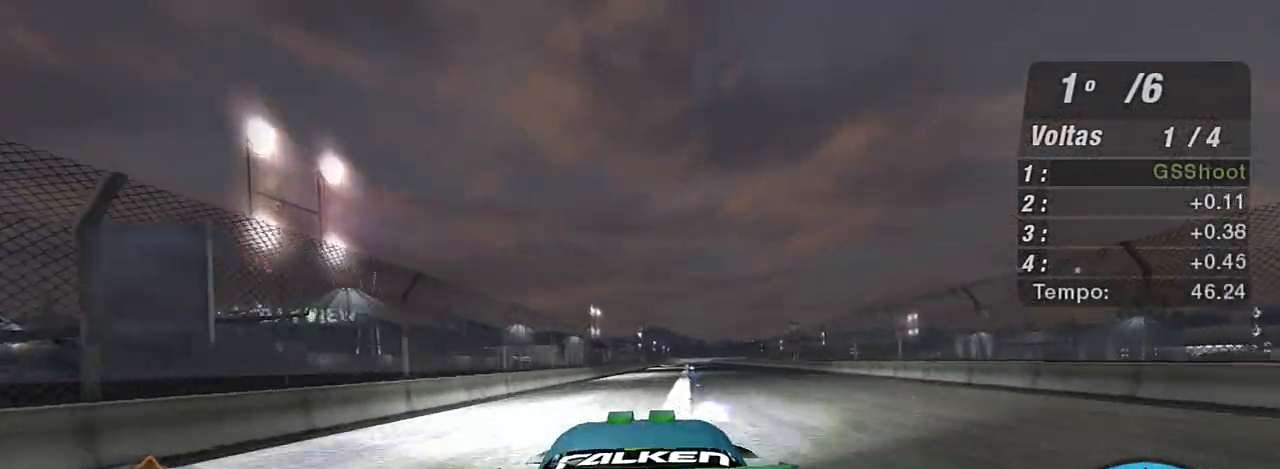
{"buttons": ["R2", "R3"], "left_stick": "center", "right_stick": "center", "events": [[167, "left_stick", "up-right"], [334, "left_stick", "center"], [434, "R3", "down"]]}
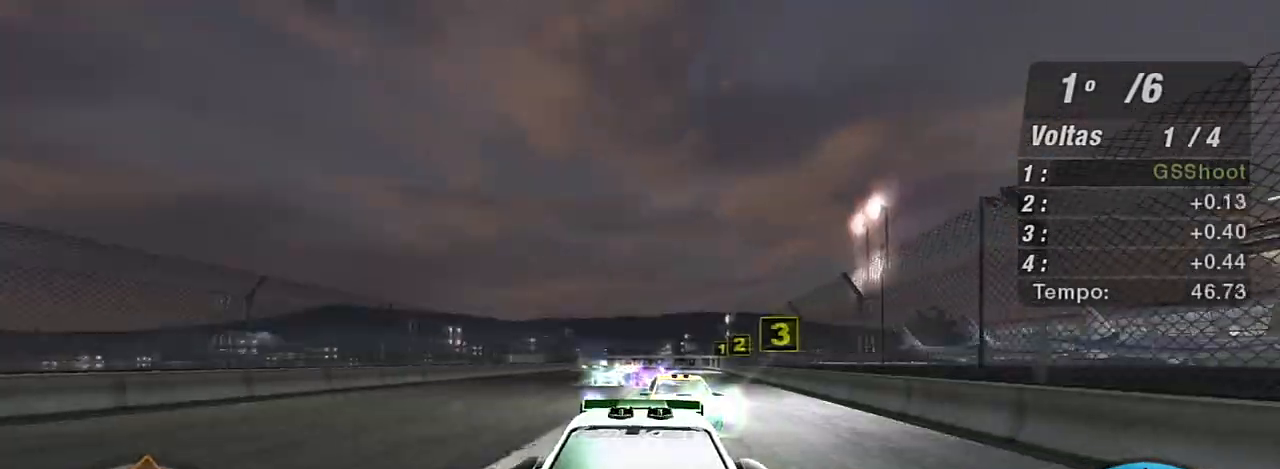
{"buttons": ["R2"], "left_stick": "center", "right_stick": "center", "events": [[367, "R3", "up"], [367, "left_stick", "up-right"], [468, "left_stick", "center"]]}
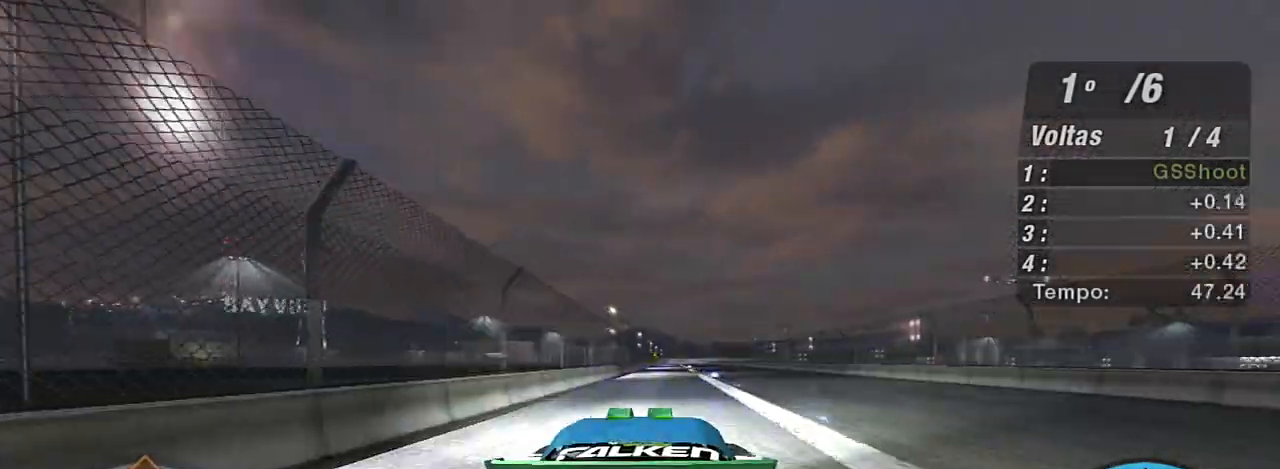
{"buttons": ["R2"], "left_stick": "center", "right_stick": "center", "events": []}
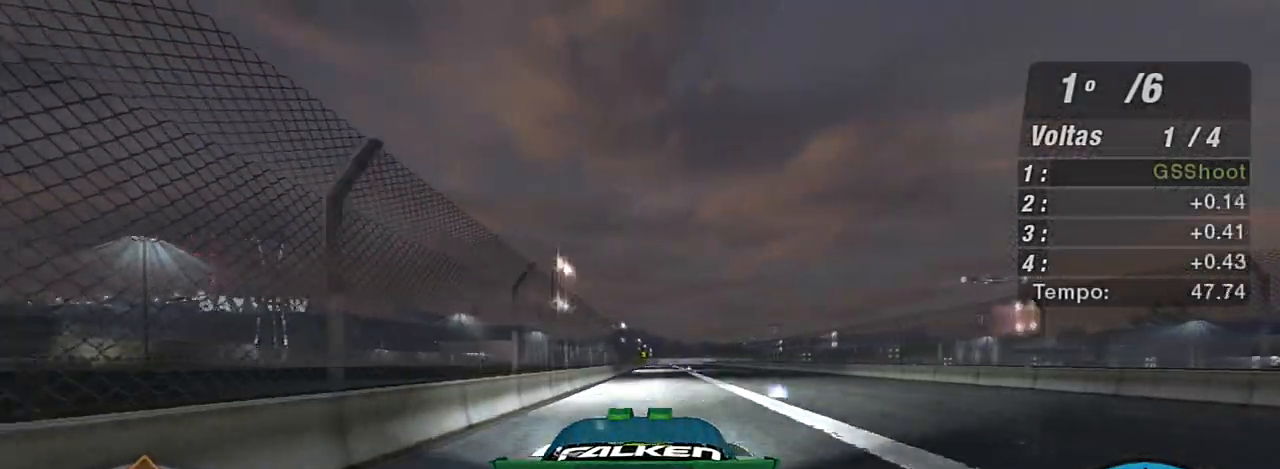
{"buttons": ["R2"], "left_stick": "up-right", "right_stick": "center", "events": [[34, "left_stick", "right"], [234, "left_stick", "up-right"]]}
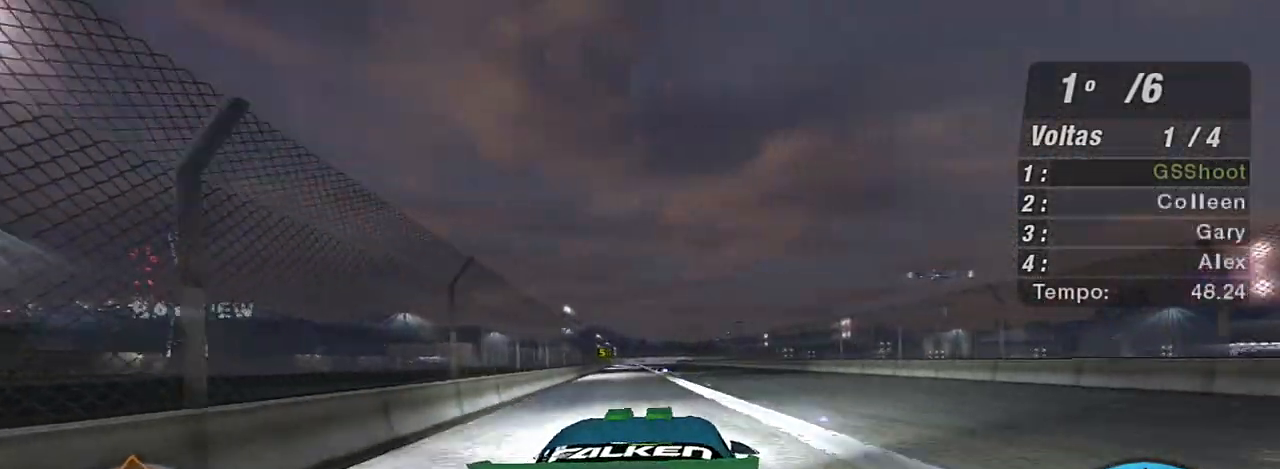
{"buttons": ["R2"], "left_stick": "up-right", "right_stick": "center", "events": [[133, "left_stick", "center"], [300, "left_stick", "up-right"]]}
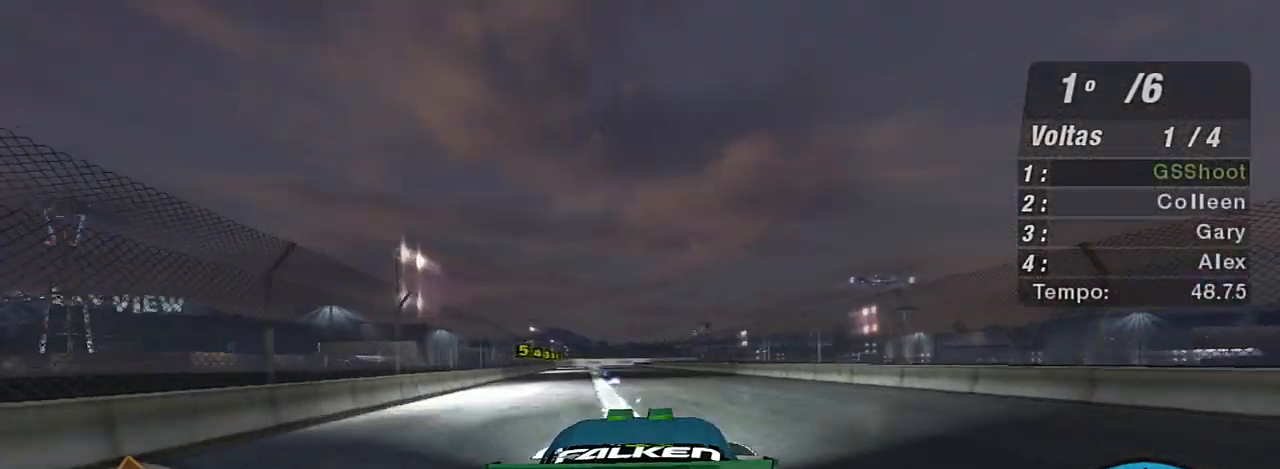
{"buttons": ["R2"], "left_stick": "center", "right_stick": "center", "events": [[67, "left_stick", "center"], [134, "left_stick", "left"], [367, "left_stick", "center"]]}
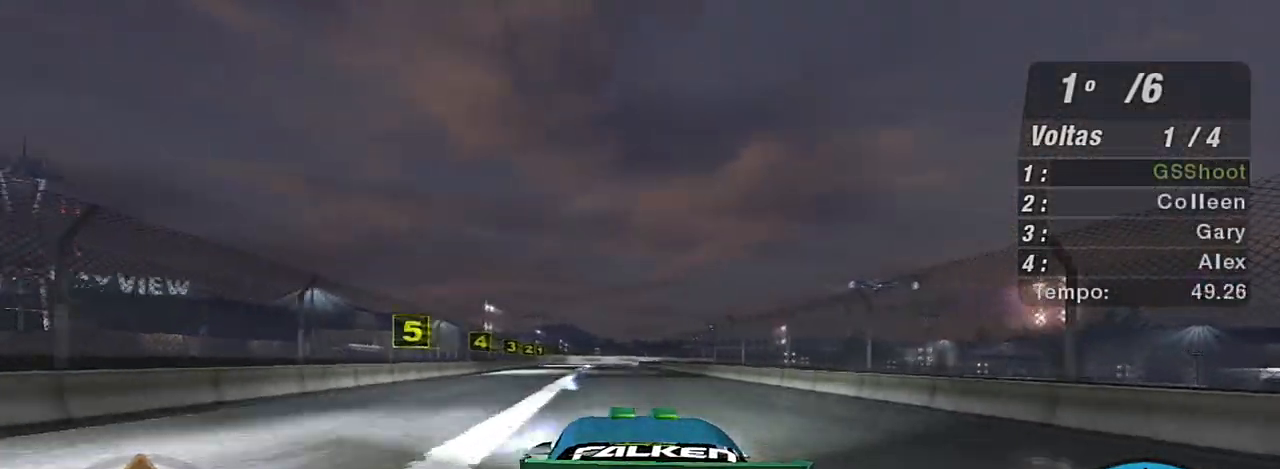
{"buttons": ["R2"], "left_stick": "center", "right_stick": "center", "events": [[33, "left_stick", "left"], [367, "left_stick", "center"]]}
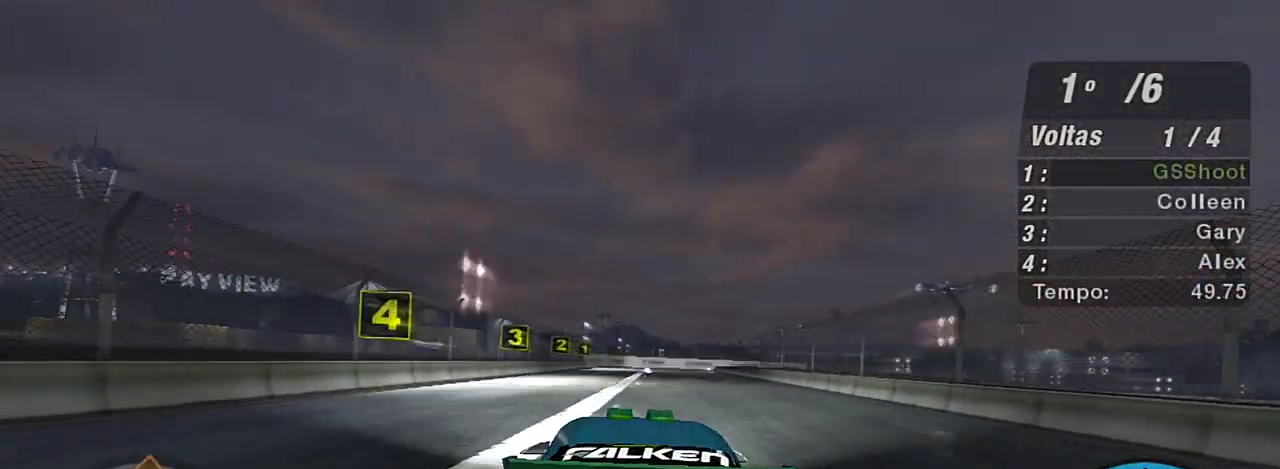
{"buttons": ["L2"], "left_stick": "center", "right_stick": "center", "events": [[234, "L2", "down"], [334, "R2", "up"]]}
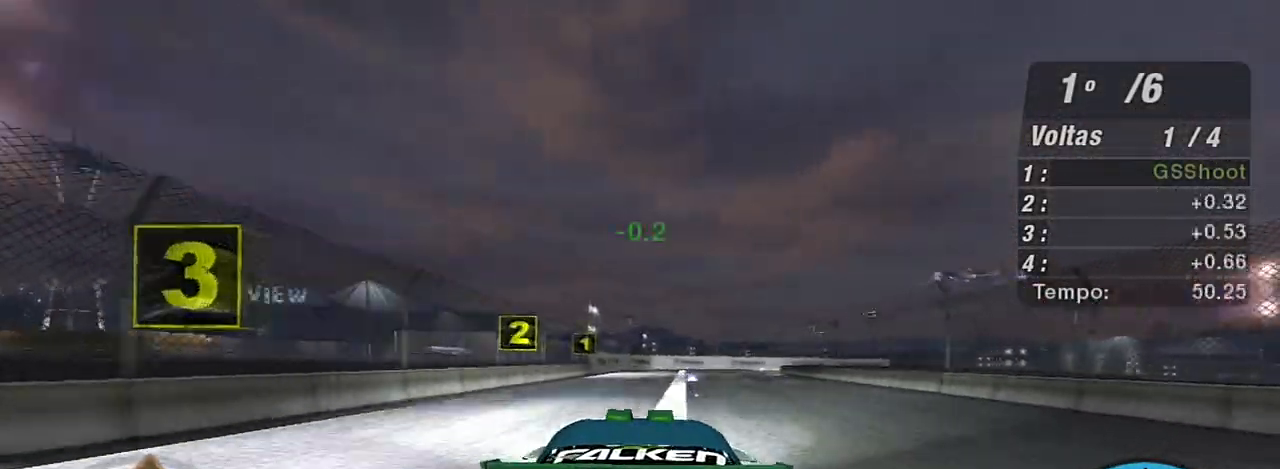
{"buttons": ["L2"], "left_stick": "right", "right_stick": "center", "events": [[400, "left_stick", "right"]]}
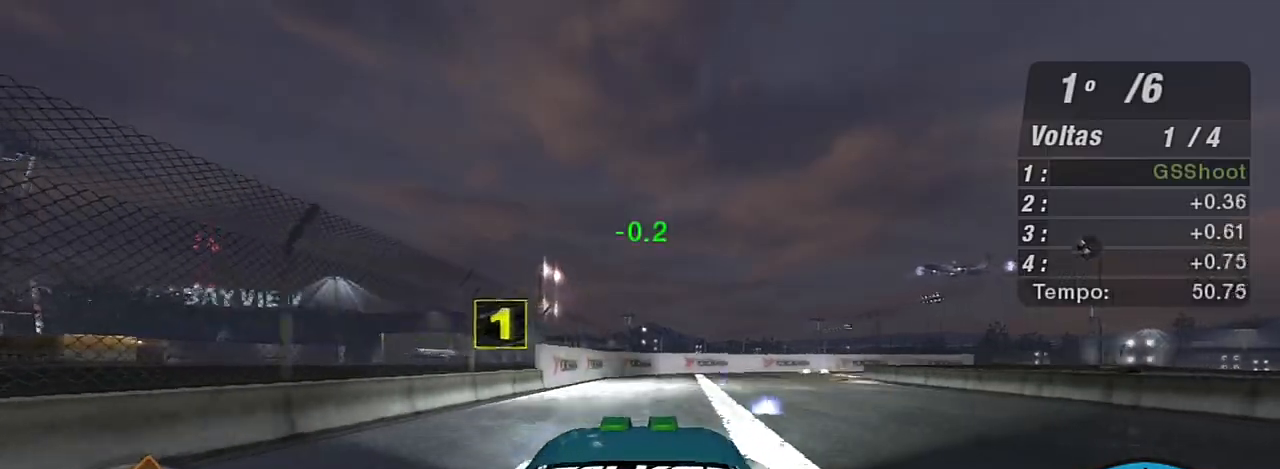
{"buttons": [], "left_stick": "right", "right_stick": "center", "events": [[67, "left_stick", "up-right"], [334, "left_stick", "right"], [501, "L2", "up"]]}
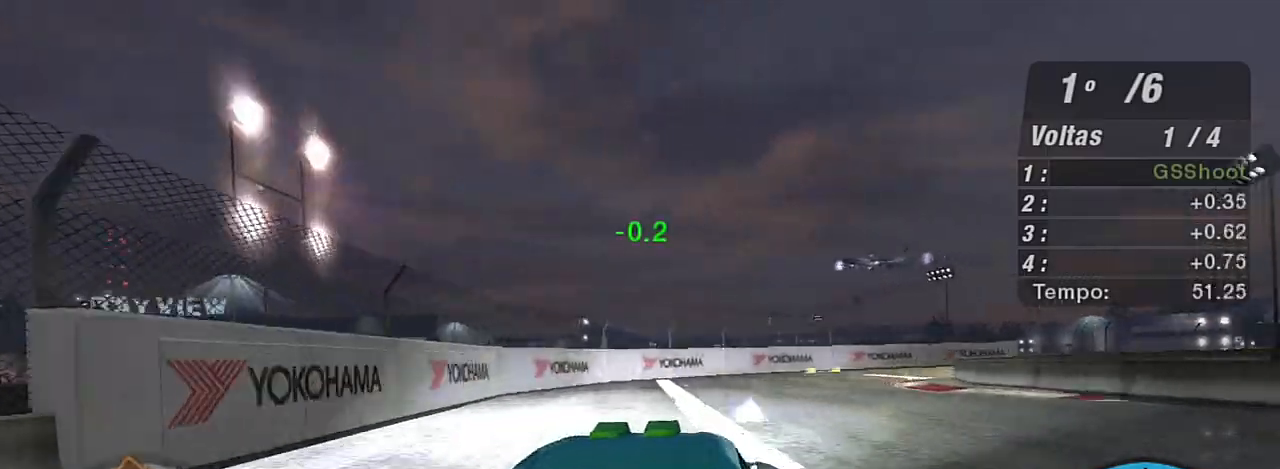
{"buttons": ["R2"], "left_stick": "right", "right_stick": "center", "events": [[100, "L1", "down"], [233, "L1", "up"], [367, "R2", "down"]]}
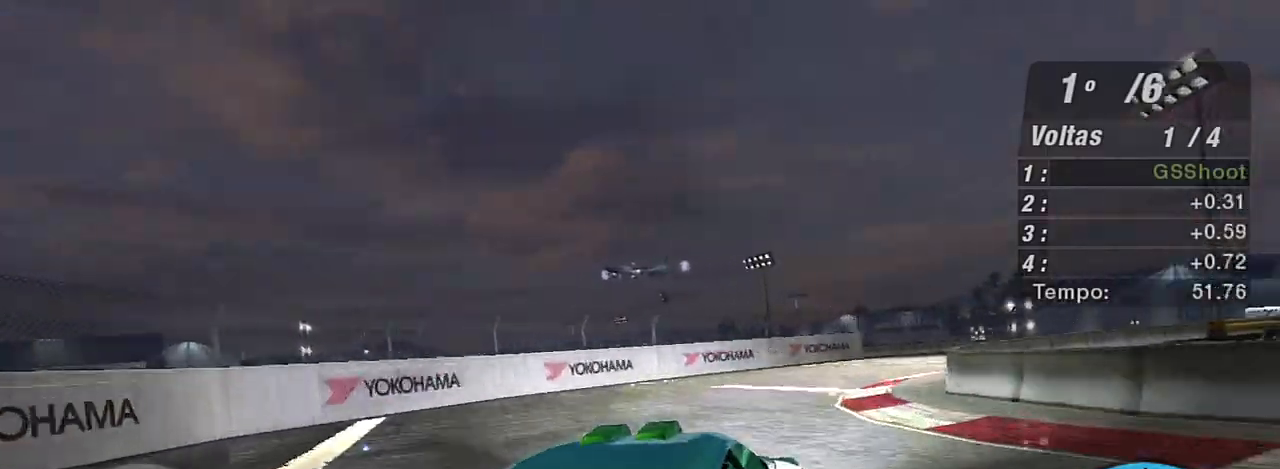
{"buttons": ["R2"], "left_stick": "up", "right_stick": "center", "events": [[101, "left_stick", "up-right"], [267, "left_stick", "up-left"], [468, "left_stick", "up"]]}
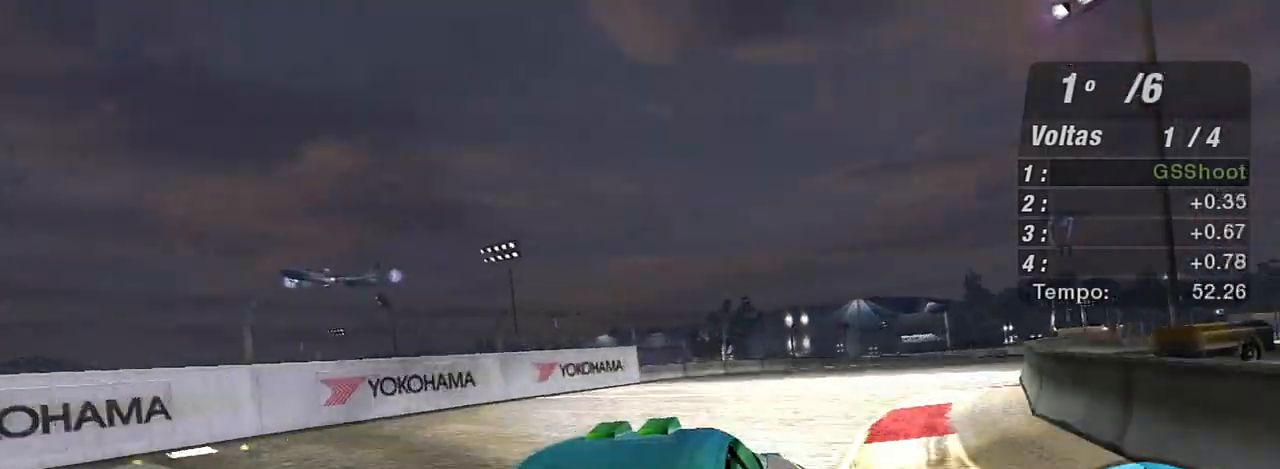
{"buttons": ["R2"], "left_stick": "center", "right_stick": "center", "events": [[33, "left_stick", "up-right"], [500, "left_stick", "center"]]}
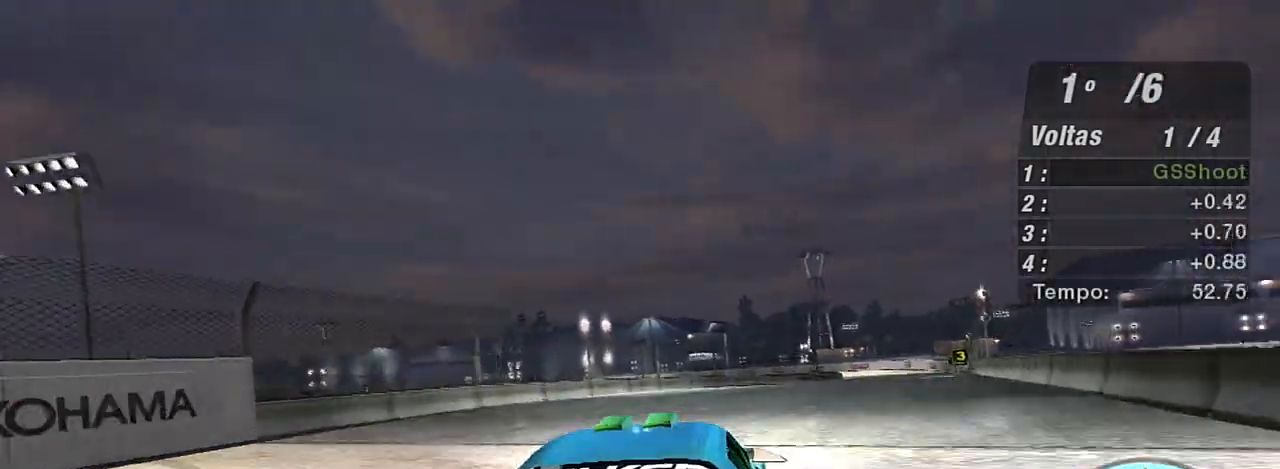
{"buttons": ["R2"], "left_stick": "up-right", "right_stick": "center", "events": [[134, "left_stick", "up"], [301, "left_stick", "up-right"]]}
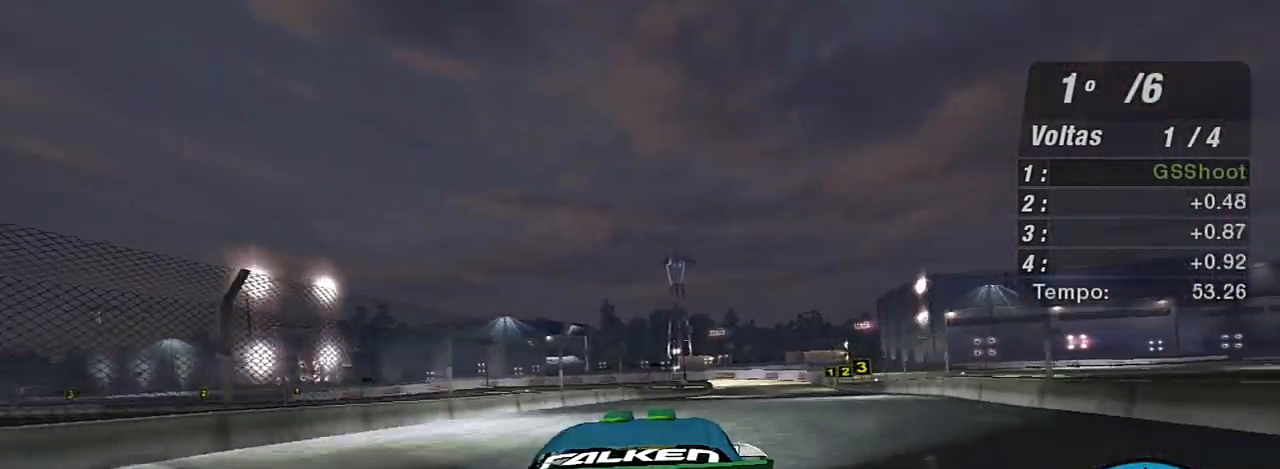
{"buttons": ["R2"], "left_stick": "up-right", "right_stick": "center", "events": []}
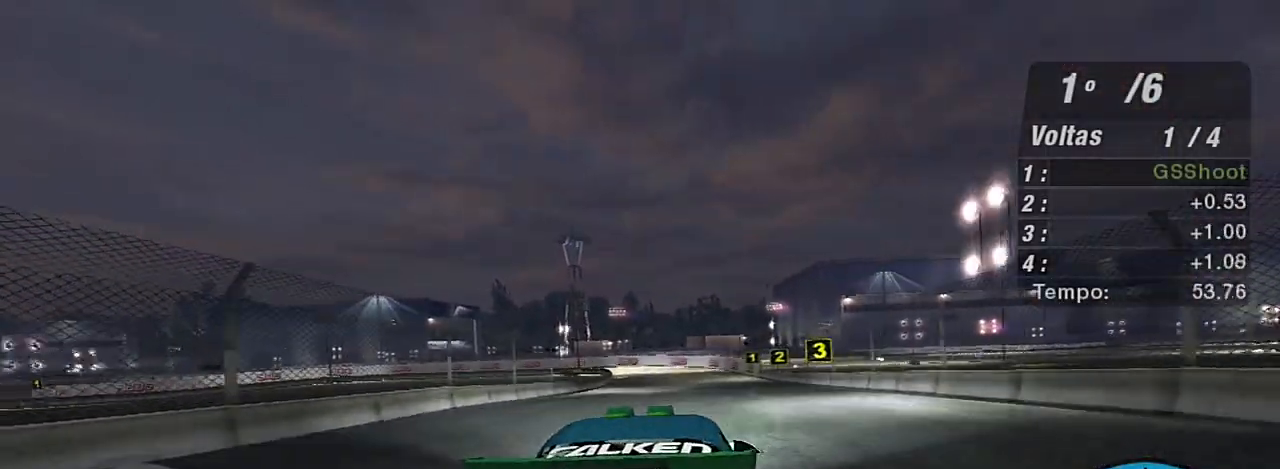
{"buttons": ["R2"], "left_stick": "center", "right_stick": "center", "events": [[101, "left_stick", "center"], [201, "left_stick", "up-right"], [434, "left_stick", "up-left"], [501, "left_stick", "center"]]}
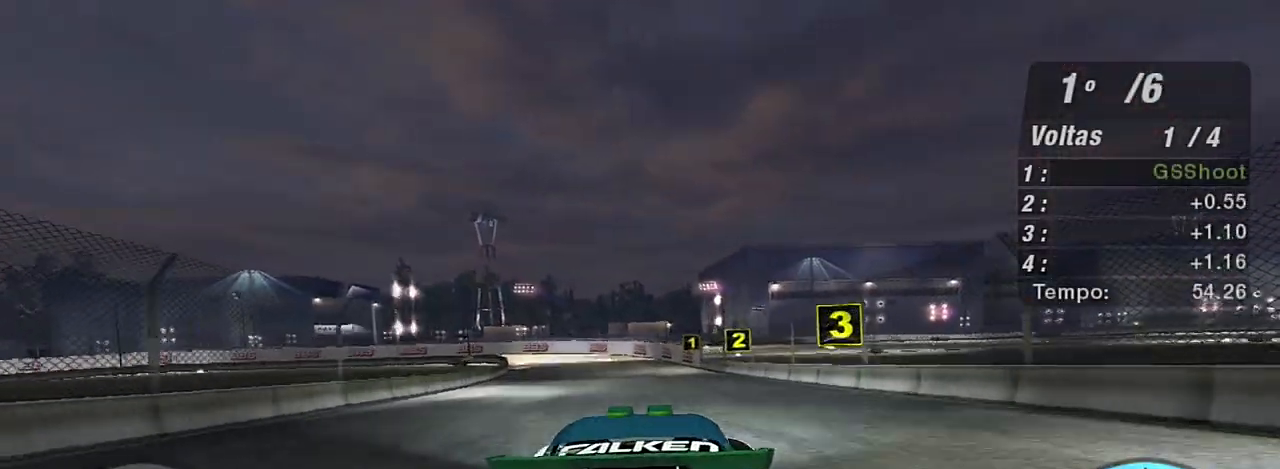
{"buttons": ["R2"], "left_stick": "left", "right_stick": "center", "events": [[434, "left_stick", "left"]]}
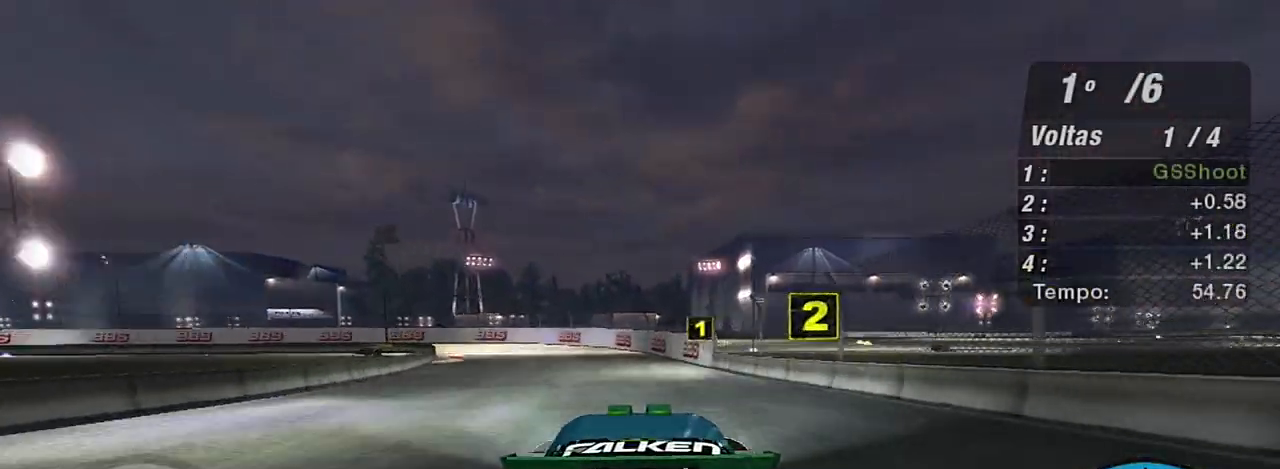
{"buttons": ["L2", "R2"], "left_stick": "left", "right_stick": "center", "events": [[301, "left_stick", "center"], [468, "left_stick", "left"], [501, "L2", "down"]]}
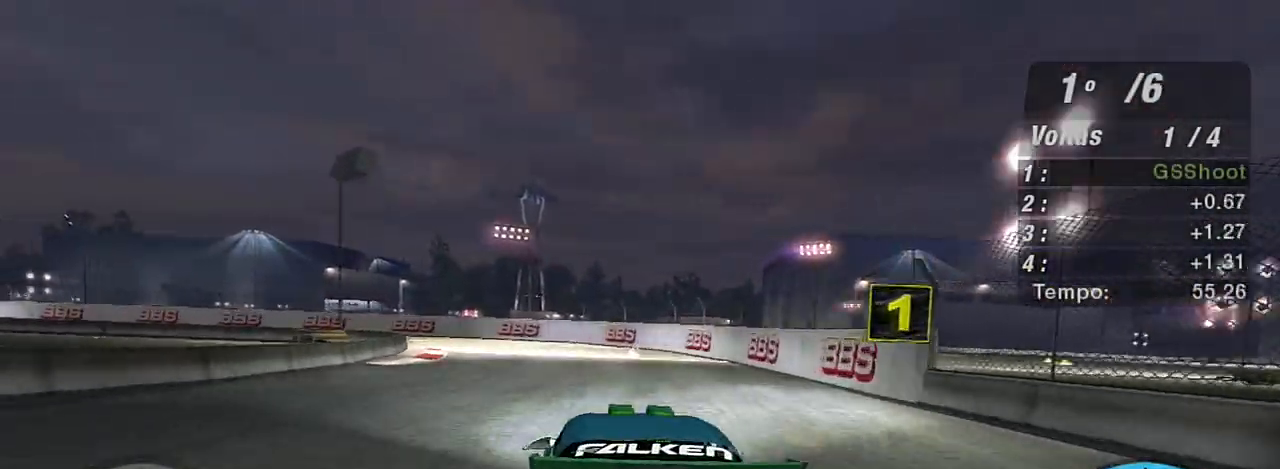
{"buttons": ["L2"], "left_stick": "left", "right_stick": "center", "events": [[33, "R2", "up"], [400, "L2", "up"], [467, "L2", "down"]]}
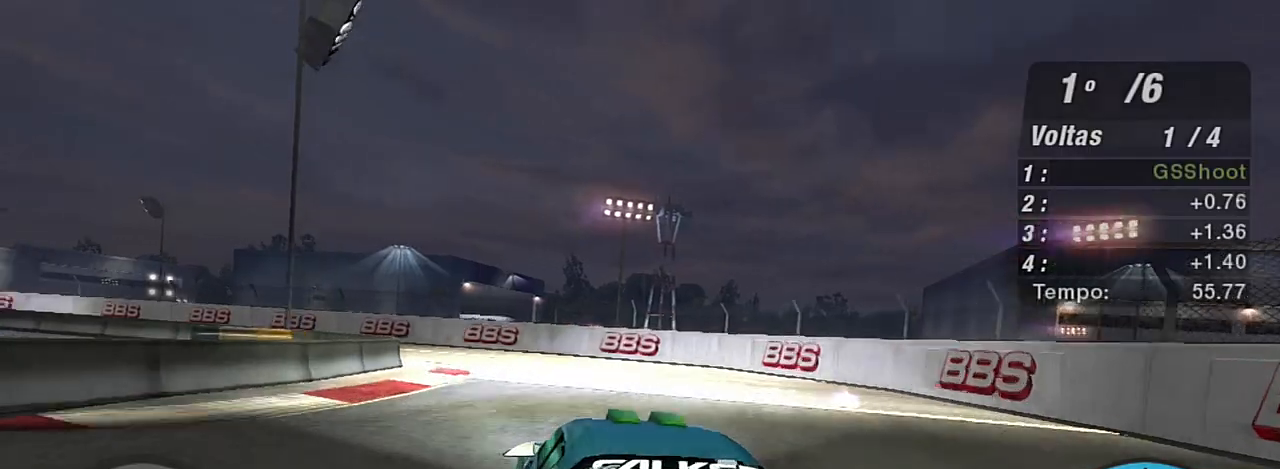
{"buttons": [], "left_stick": "left", "right_stick": "center", "events": [[67, "L2", "up"], [334, "L2", "down"], [501, "L2", "up"]]}
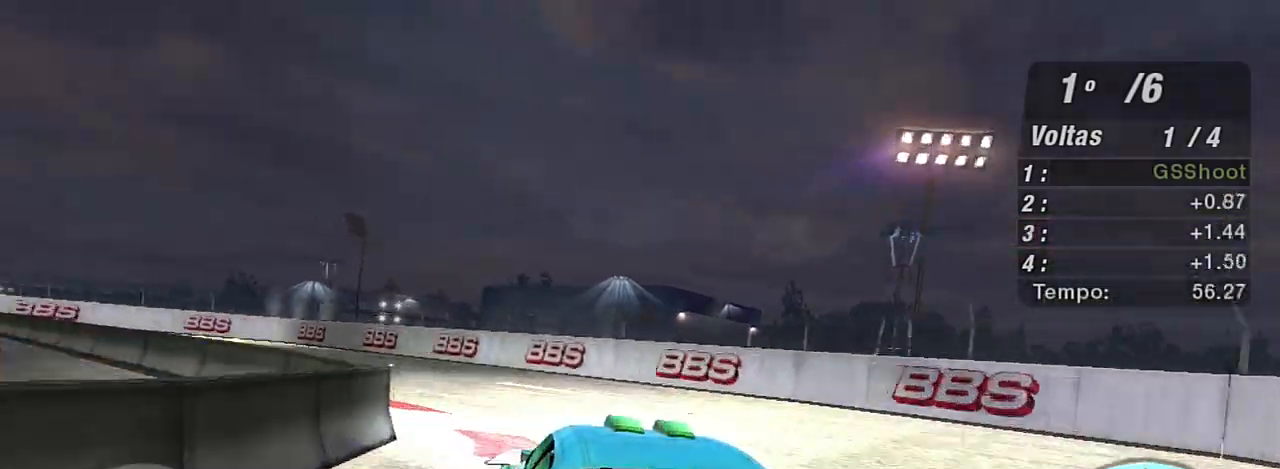
{"buttons": ["R2"], "left_stick": "left", "right_stick": "center", "events": [[500, "R2", "down"]]}
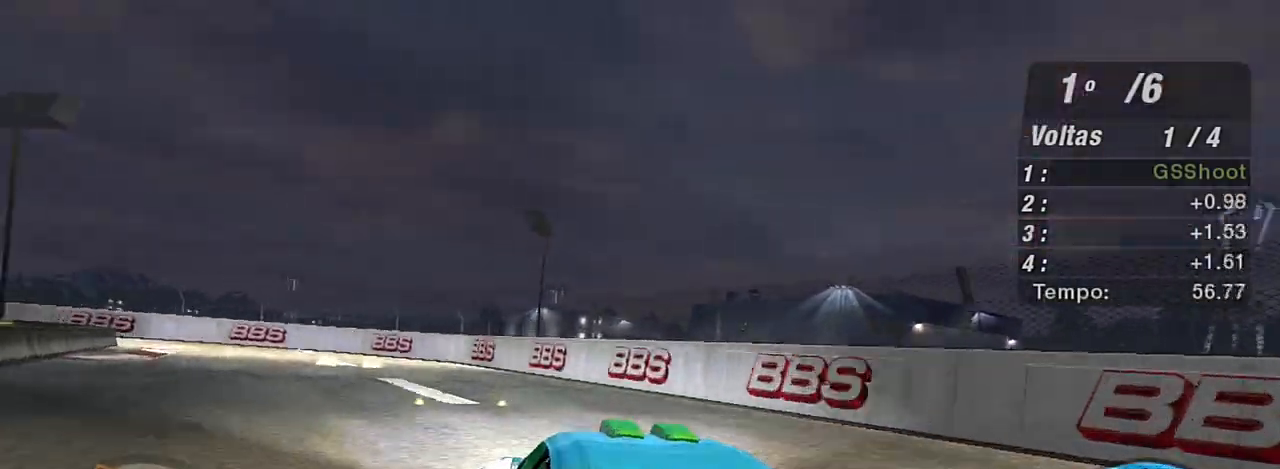
{"buttons": ["R2"], "left_stick": "left", "right_stick": "center", "events": [[334, "left_stick", "center"], [468, "left_stick", "left"]]}
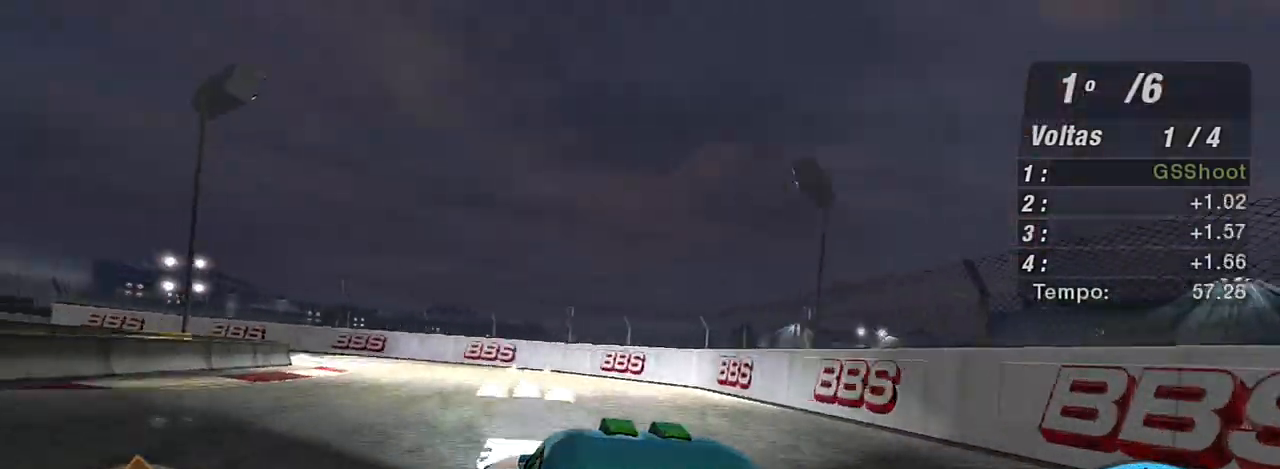
{"buttons": ["R2"], "left_stick": "left", "right_stick": "center", "events": []}